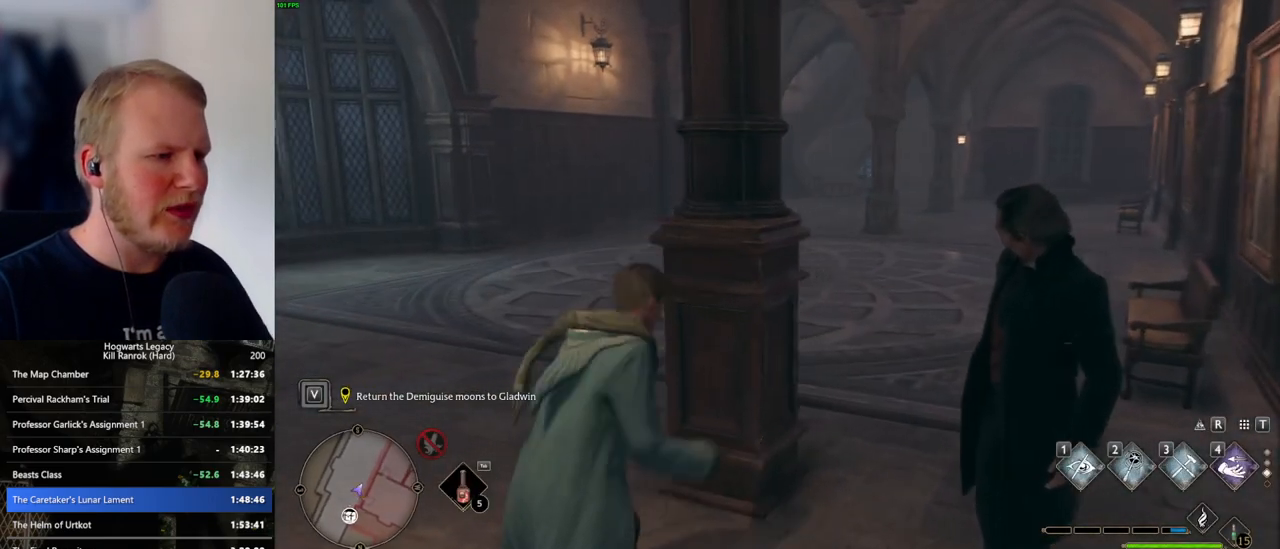
Gameplay with keyboard and mouse; each line is a JSON object with the keys and mouse buttons held at the frame after it. "events" lists presses ("down") and releases ("up") of ".", "/", "0", "1", "2", "3", "4", "5", "6", "7", "8", "9", "a", "alt_l", "alt_r", "b", "backslash", "backspace", "c", "caps_lock", "comma", "ctrl_l", "ctrl_r", "d", "e", "equals", "escape", "f", "f1", "f10", "f11", "f12", "f2", "f3", "f4", "f5", "f6", "f7", "f8", "f9", "g", "h", "i", "j", "k", "l", "lbracket", "m", "minus", "n", "o", "p", "q", "quote", "r", "rbracket", "return", "s", "semicolon", "shift_l", "shift_r", "space", "super_l", "super_r", "t", "tab", "tilde", "u", "v", "w", "x", "y", "z", "mouse_left", "mouse_wheel", "mouse_right", "mouse_mb4" and "mouse_mb5" between this image and that frame as [ms after this image, input, new state], when the widget could be followed in between. "mouse_left", "mouse_wheel", "mouse_right", "mouse_mb4", "mouse_mb5" = the "left", "wheel", "right", "mb4", "mb5" buttons of the "mouse" list. No other keys are recorded. "wheel" means that the mouse wheel is clicked or scrolled. Mouse movement is not recorded.
{"keys": ["w"], "mouse": [], "events": [[34, "shift_l", "down"], [84, "space", "up"], [184, "shift_l", "up"]]}
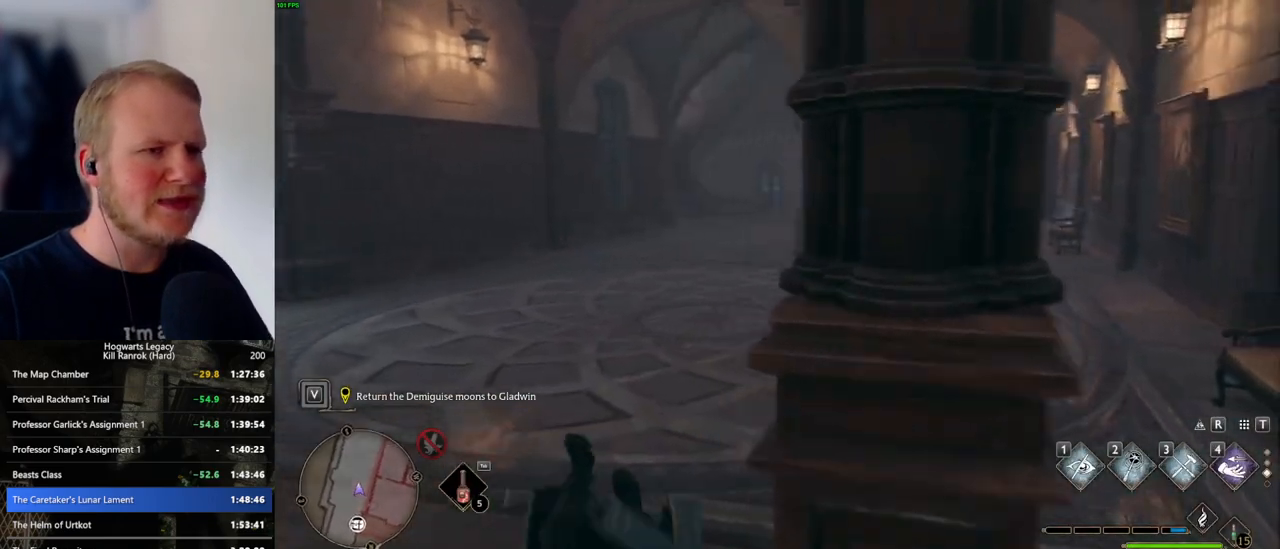
{"keys": ["w"], "mouse": [], "events": []}
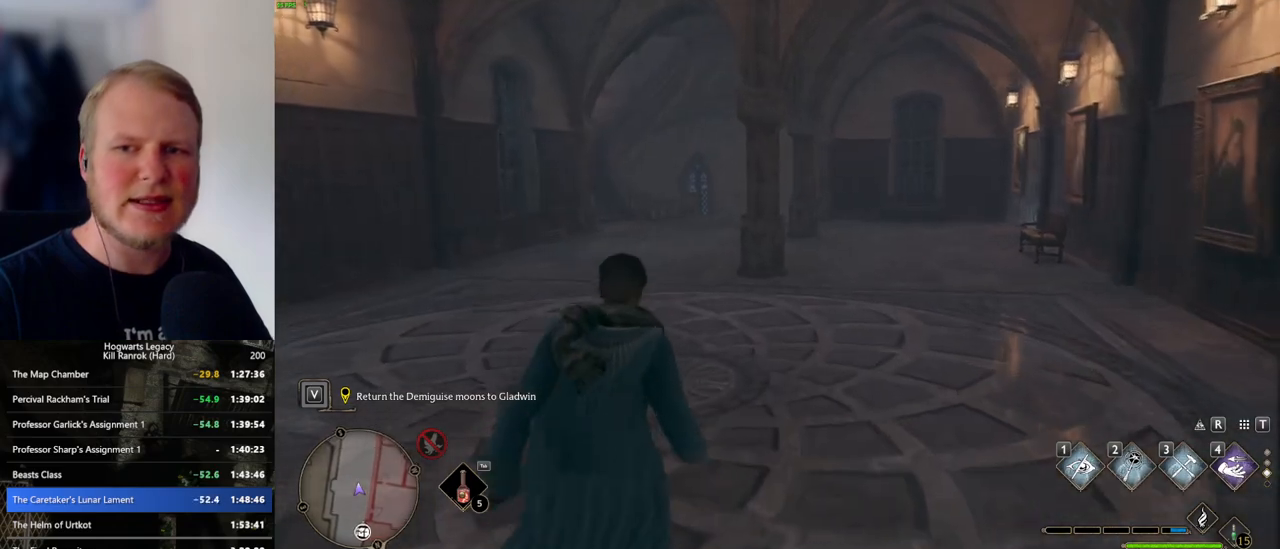
{"keys": ["a", "w"], "mouse": [], "events": [[484, "a", "down"]]}
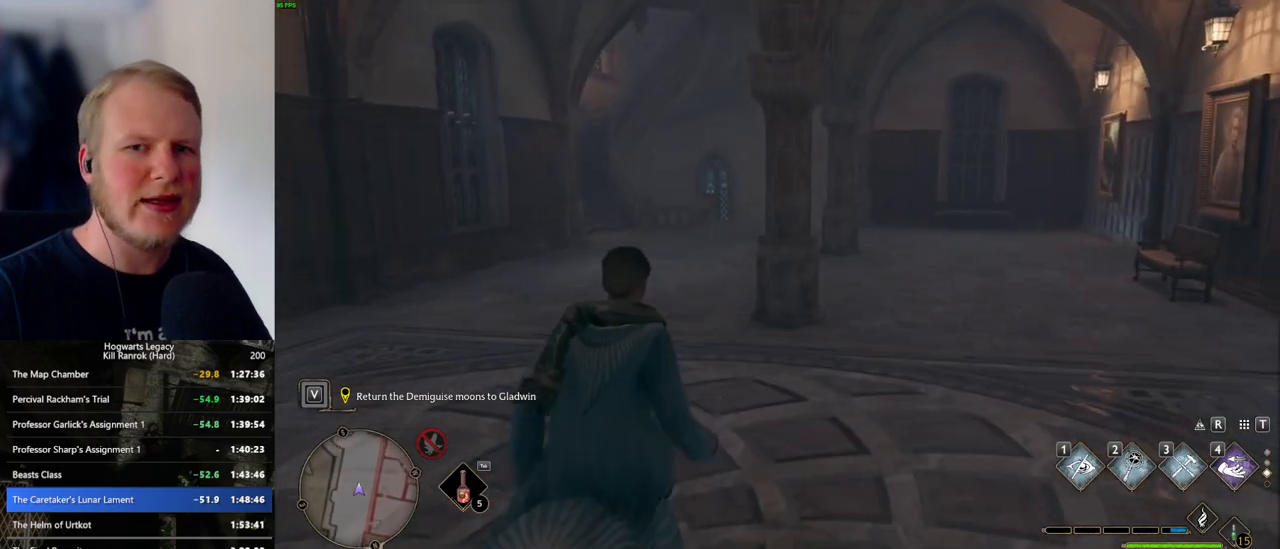
{"keys": ["w"], "mouse": [], "events": [[67, "a", "up"]]}
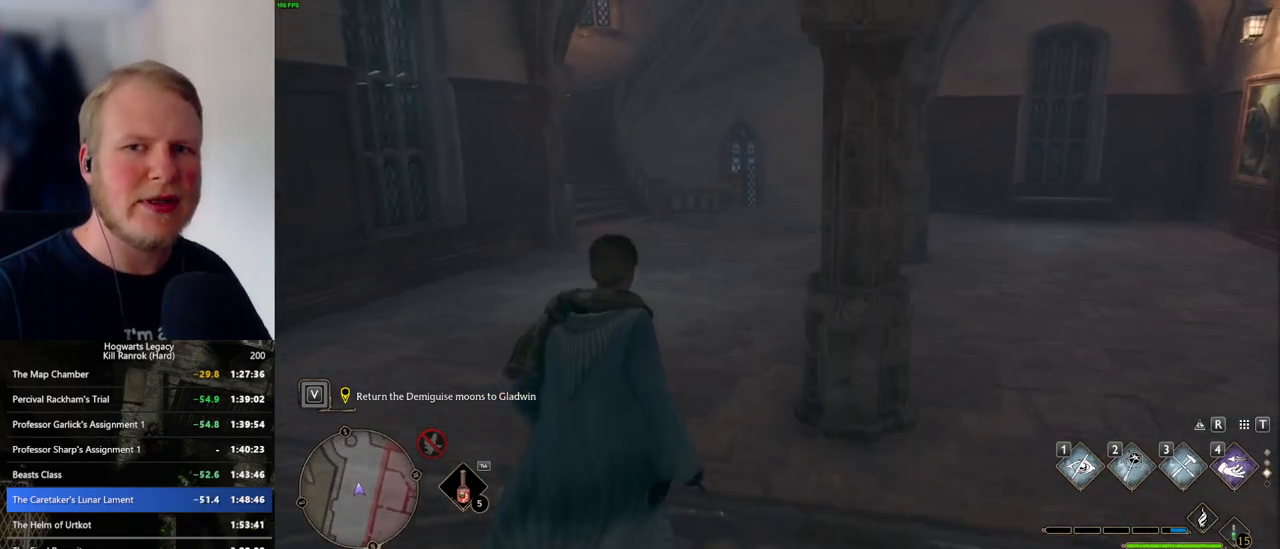
{"keys": ["w"], "mouse": [], "events": []}
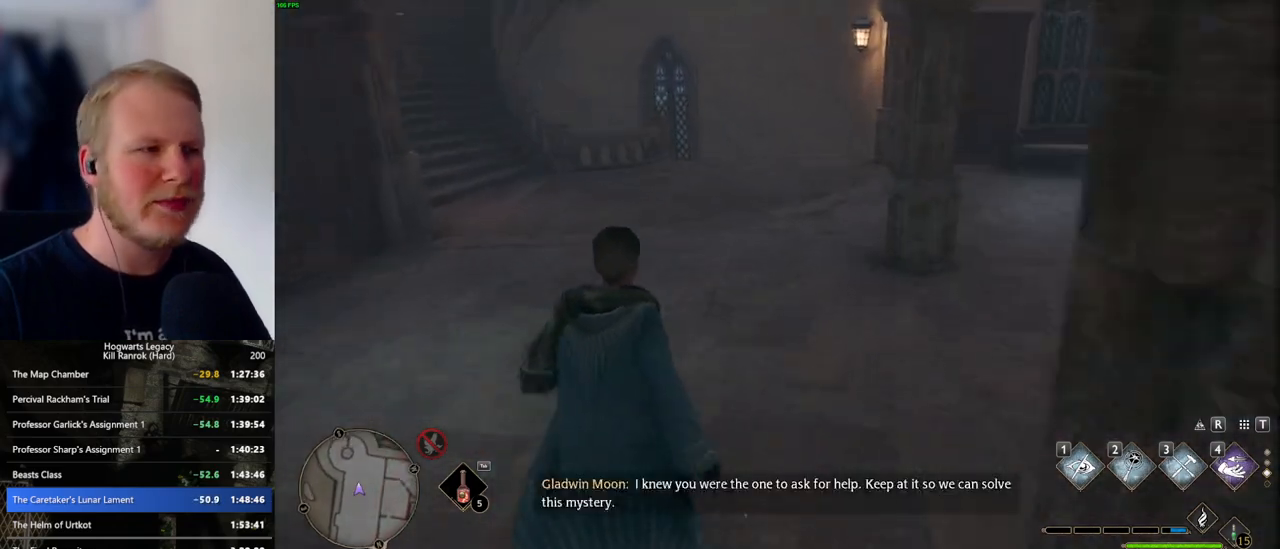
{"keys": ["w"], "mouse": [], "events": []}
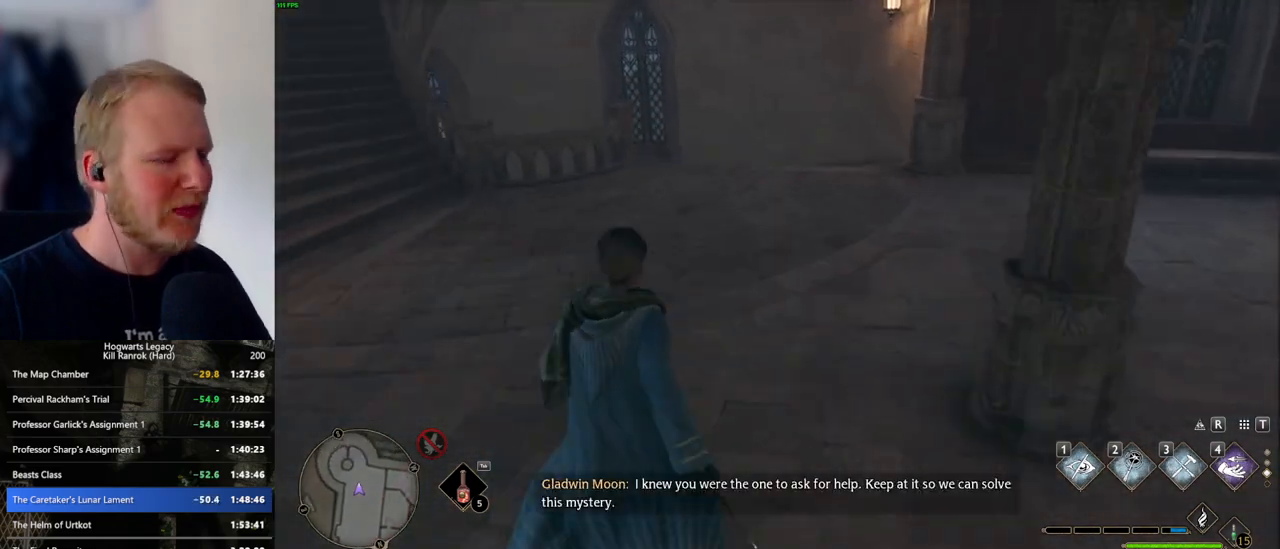
{"keys": ["w"], "mouse": [], "events": []}
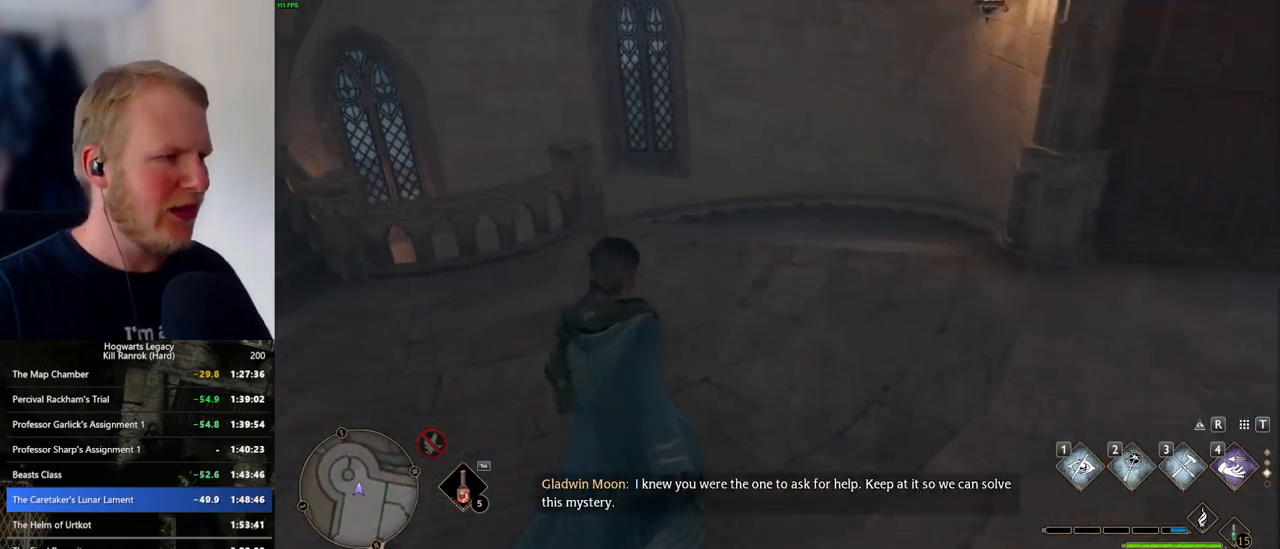
{"keys": ["w"], "mouse": [], "events": []}
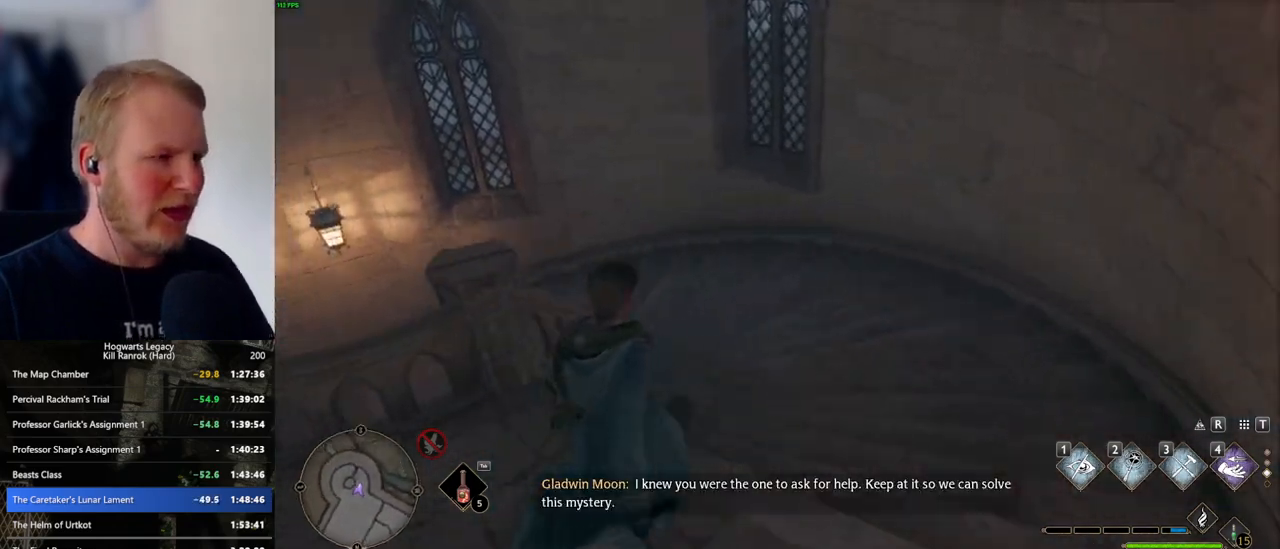
{"keys": ["w"], "mouse": [], "events": []}
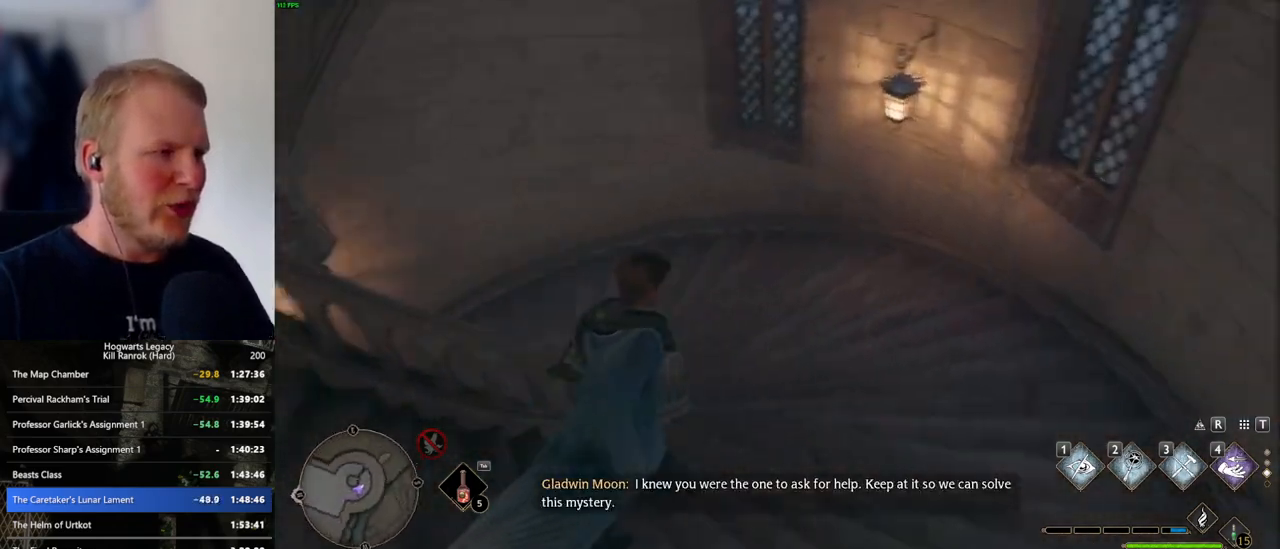
{"keys": ["w"], "mouse": [], "events": []}
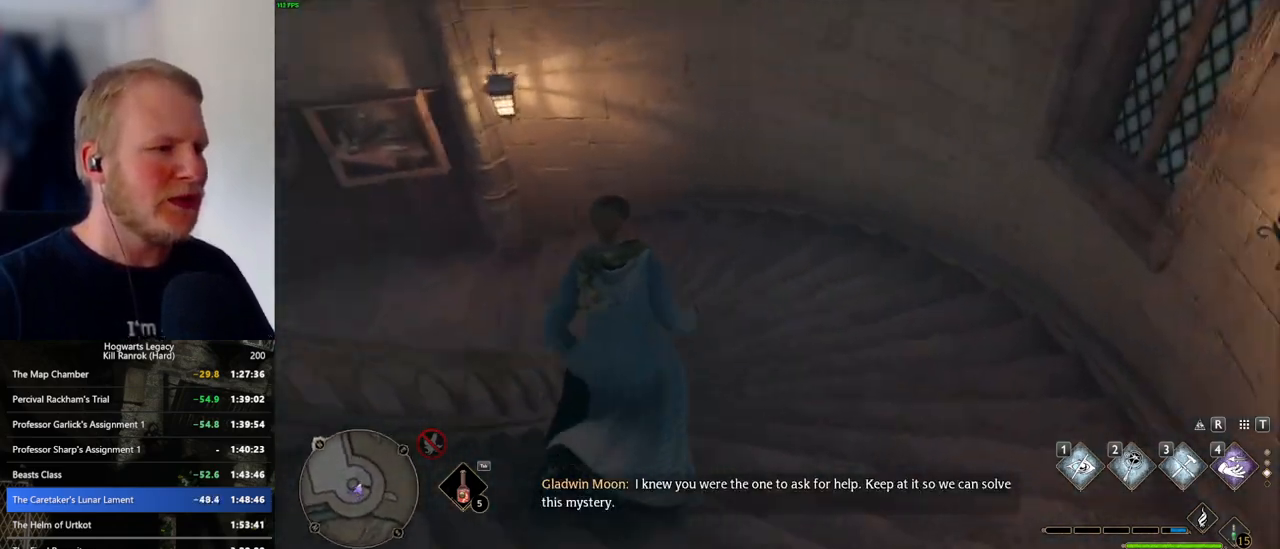
{"keys": ["w"], "mouse": [], "events": []}
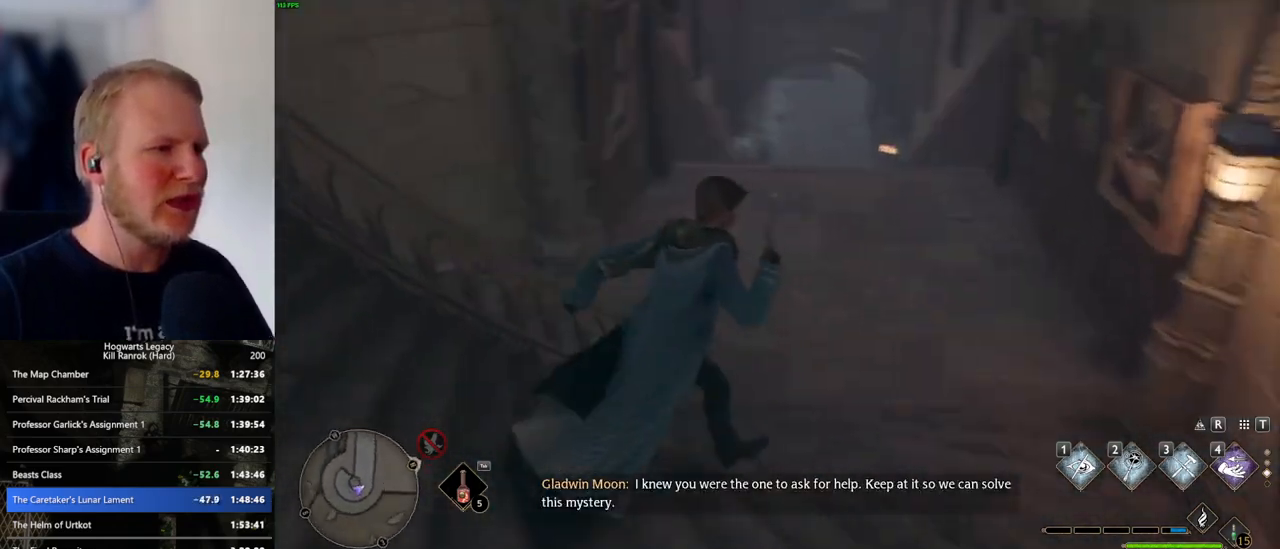
{"keys": ["w"], "mouse": [], "events": []}
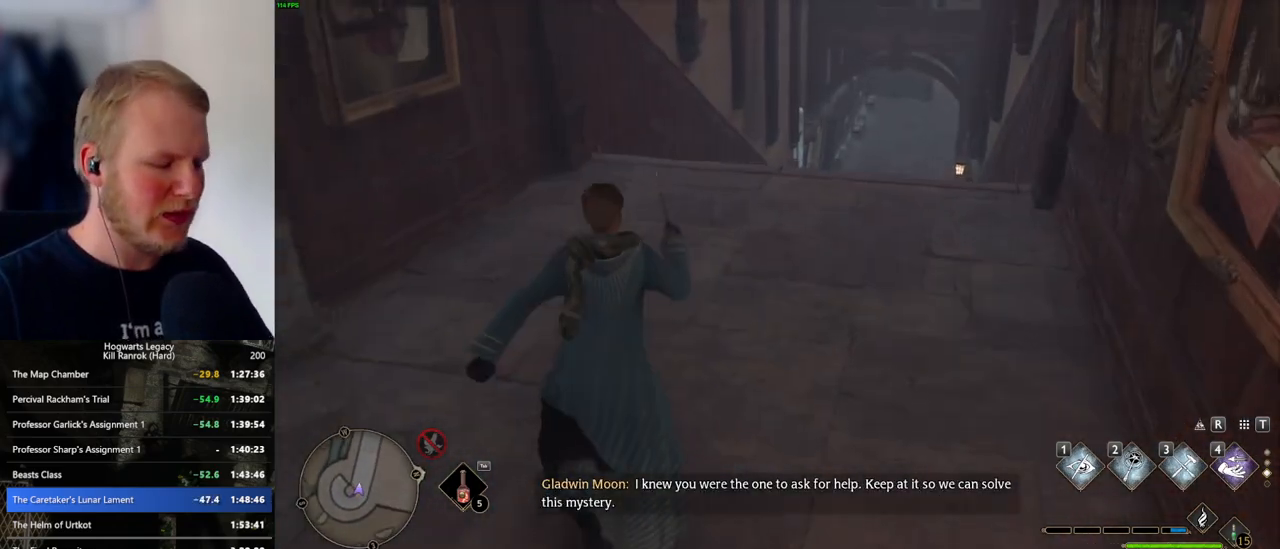
{"keys": ["w"], "mouse": [], "events": []}
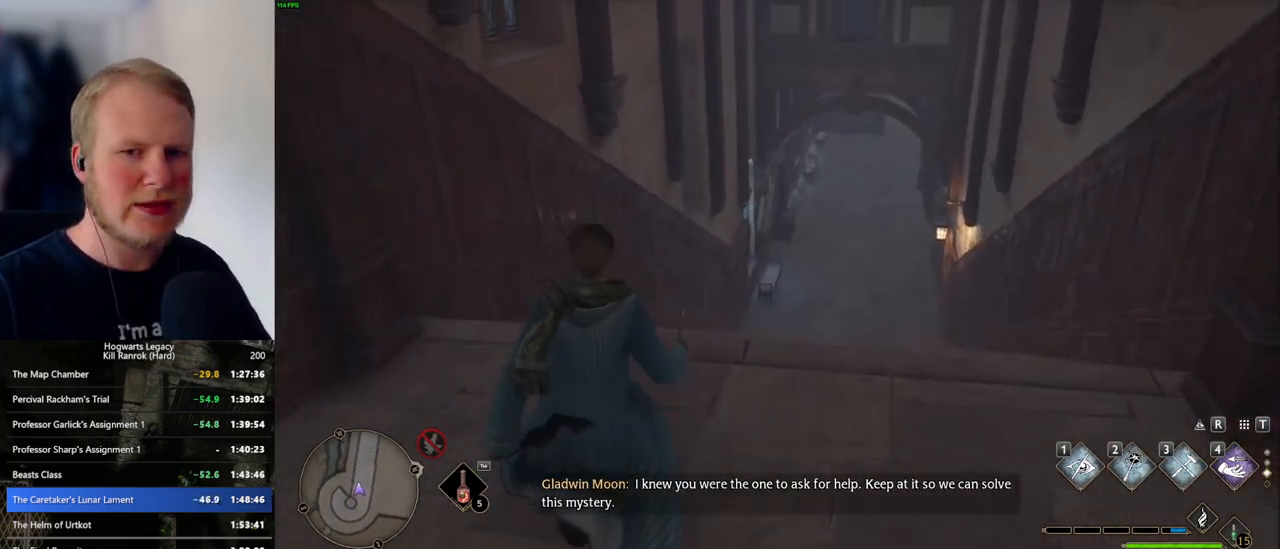
{"keys": ["w"], "mouse": [], "events": []}
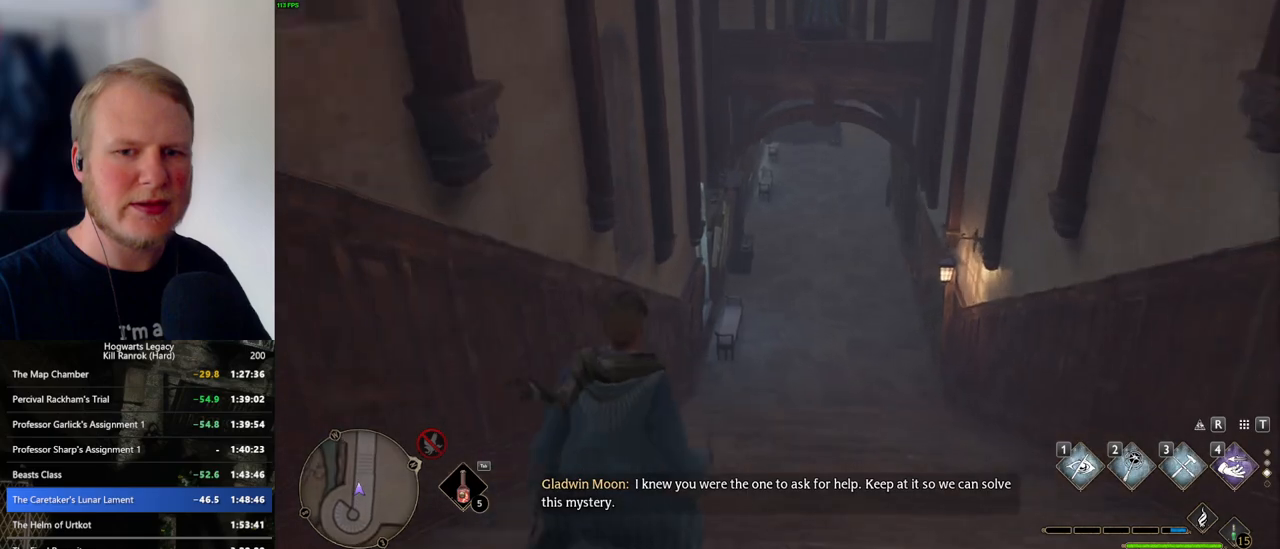
{"keys": ["w"], "mouse": [], "events": []}
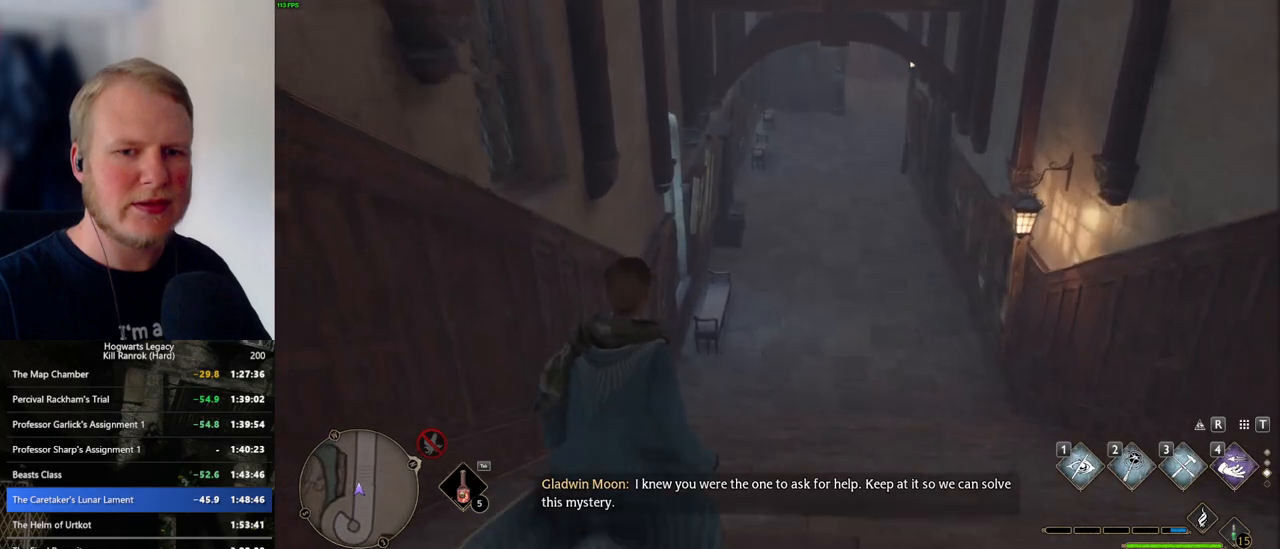
{"keys": [], "mouse": [], "events": [[484, "w", "up"]]}
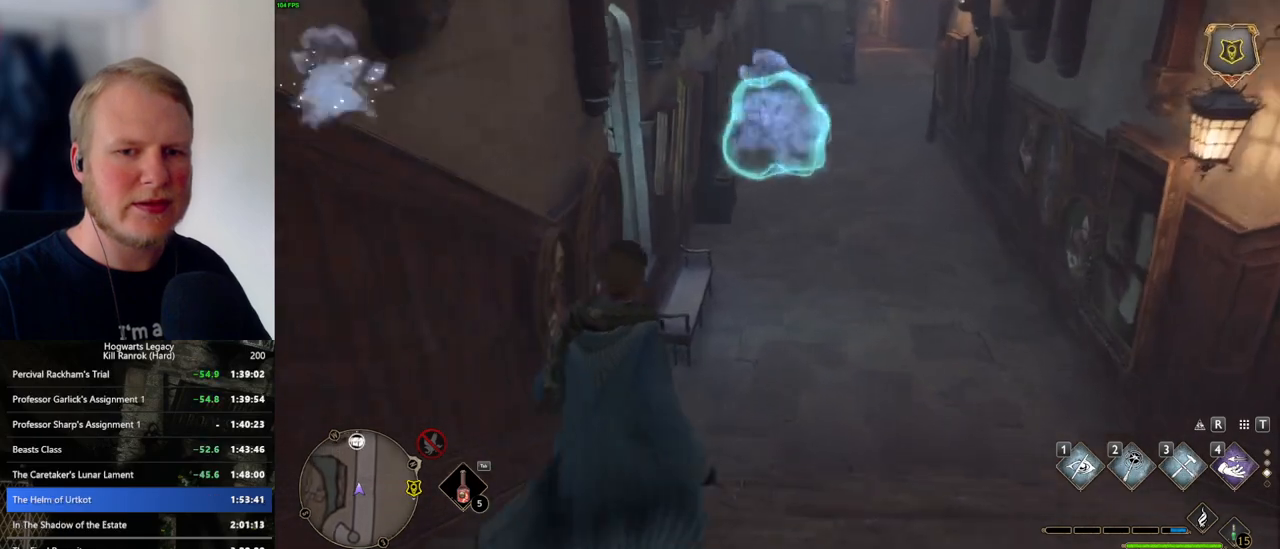
{"keys": [], "mouse": [], "events": [[34, "m", "down"], [150, "m", "up"]]}
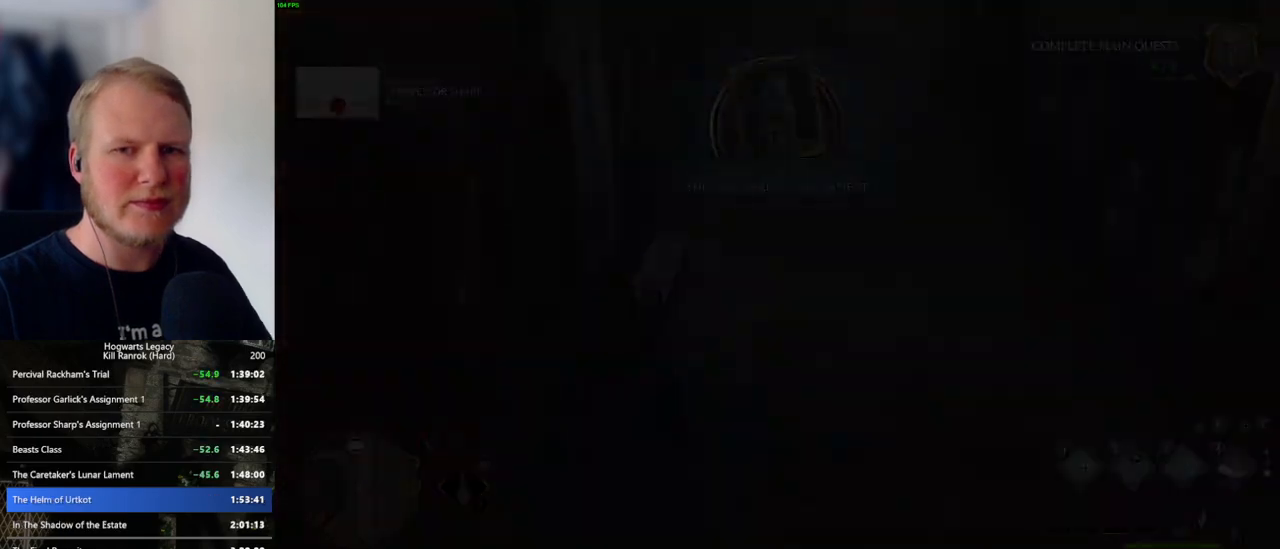
{"keys": [], "mouse": [], "events": []}
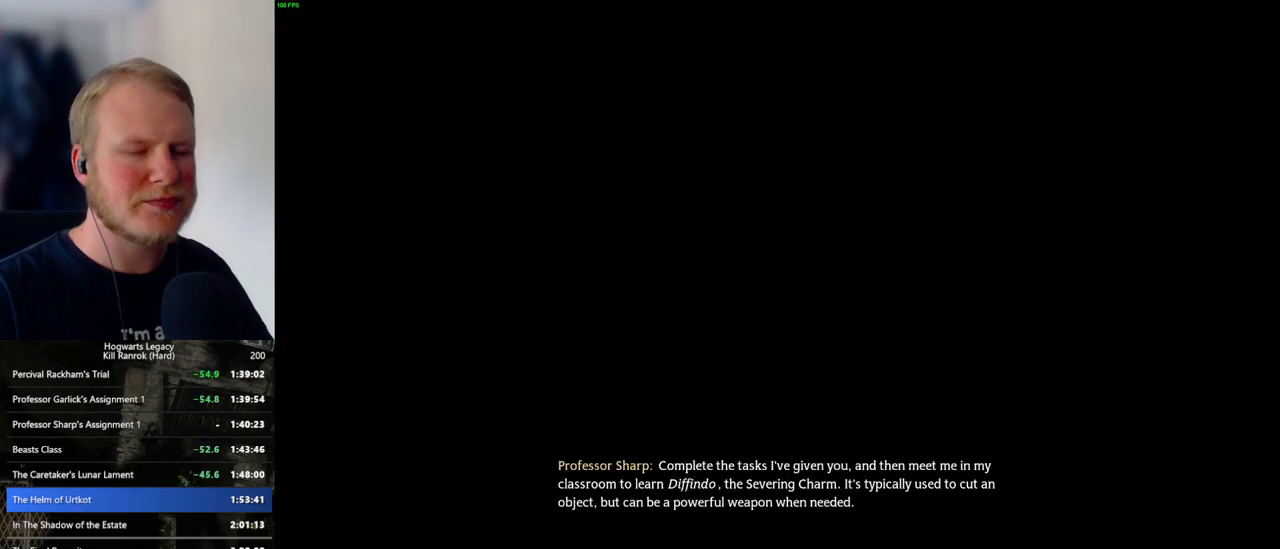
{"keys": [], "mouse": [], "events": []}
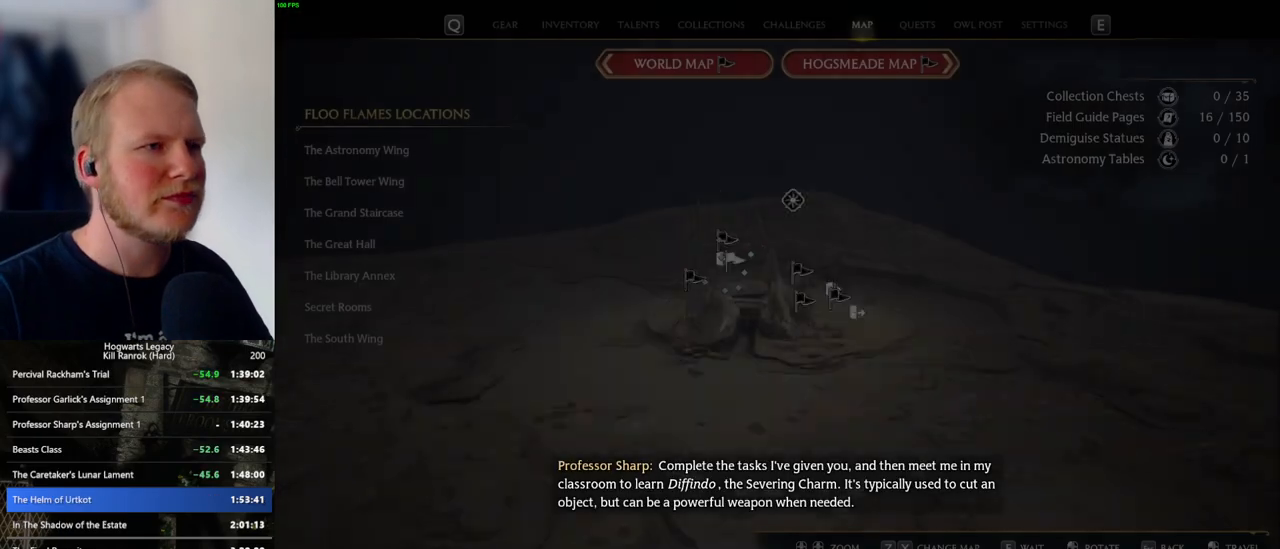
{"keys": [], "mouse": [], "events": [[117, "x", "down"], [217, "x", "up"], [350, "x", "down"], [434, "x", "up"]]}
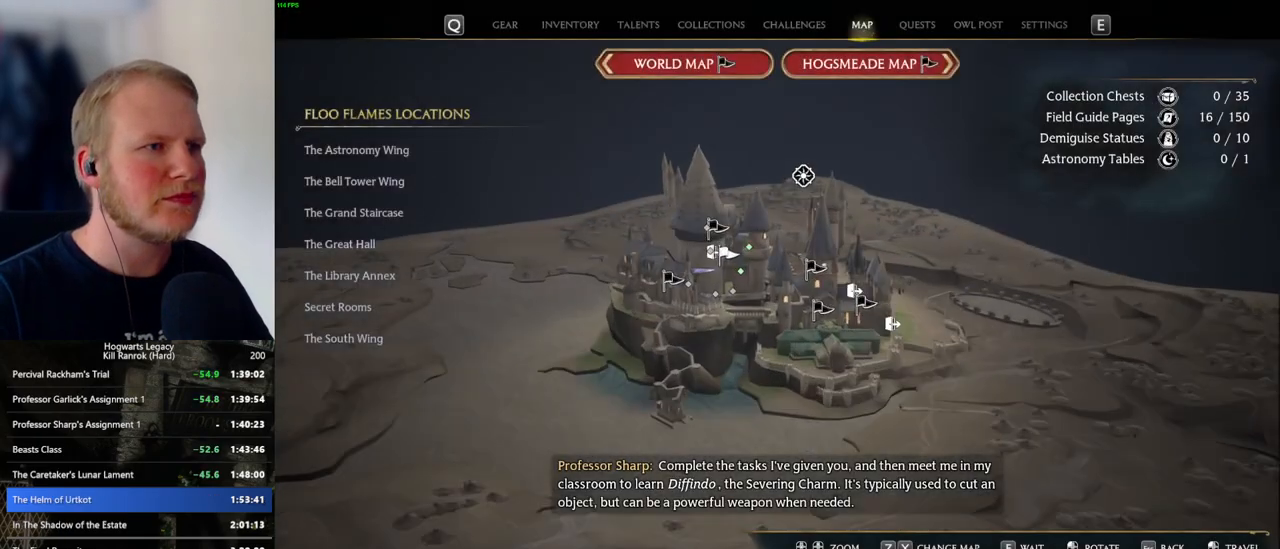
{"keys": [], "mouse": [], "events": [[117, "x", "down"], [217, "x", "up"]]}
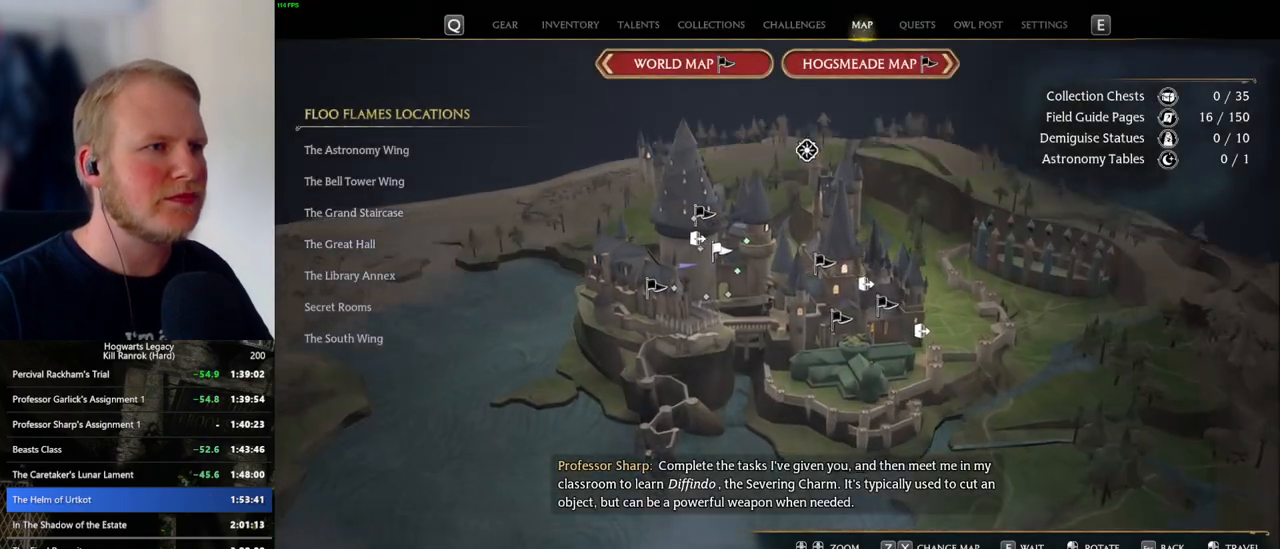
{"keys": [], "mouse": [], "events": [[50, "x", "down"], [150, "x", "up"]]}
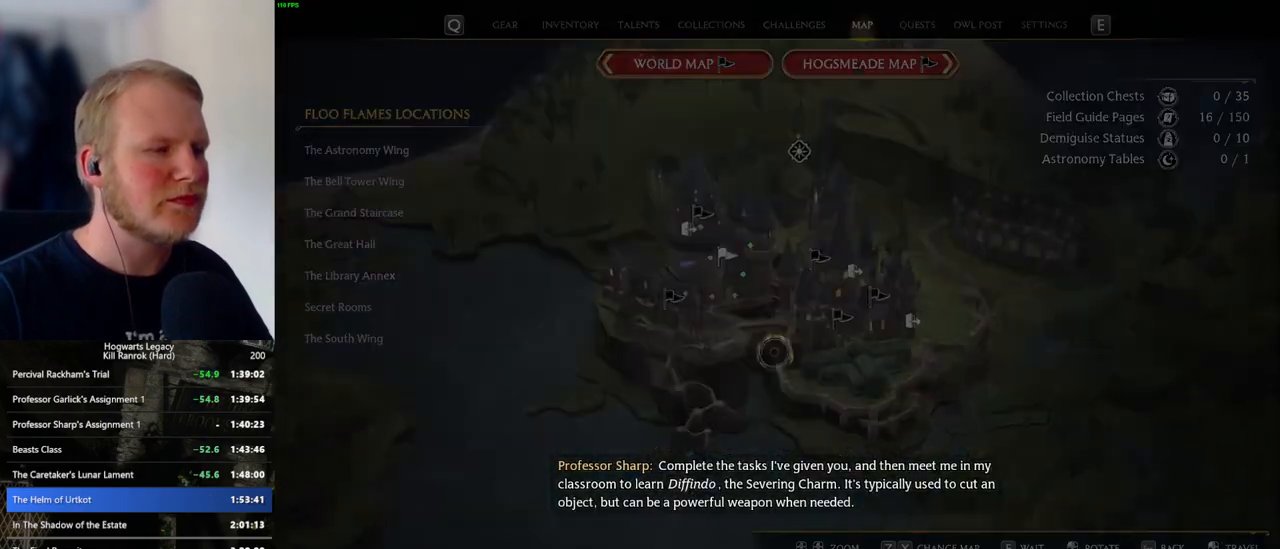
{"keys": [], "mouse": [], "events": []}
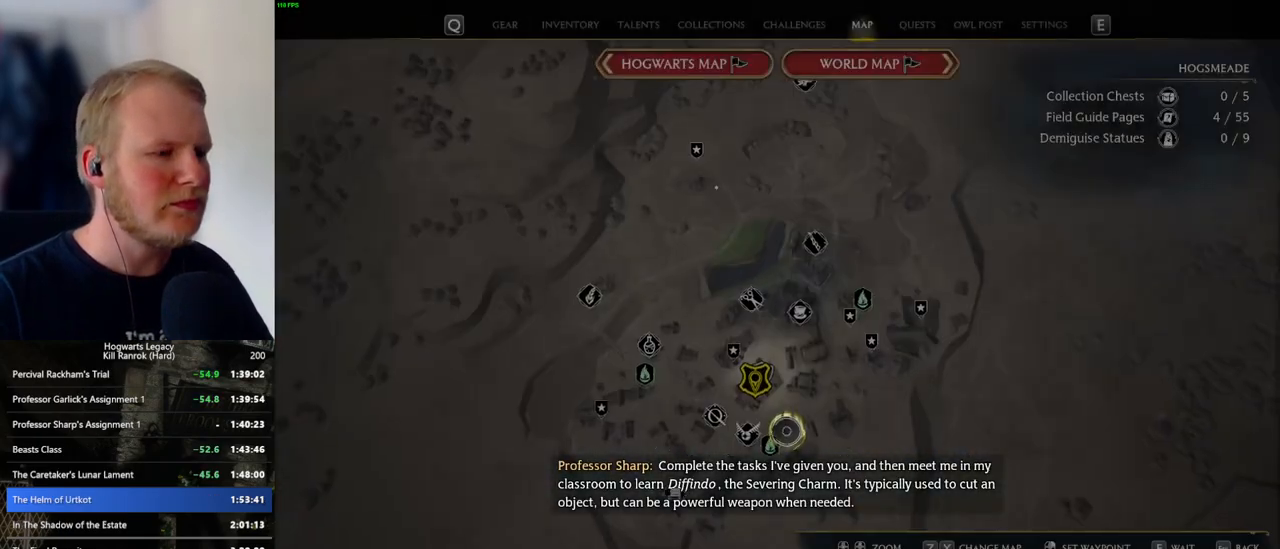
{"keys": [], "mouse": [], "events": [[300, "mouse_left", "down"], [417, "mouse_left", "up"]]}